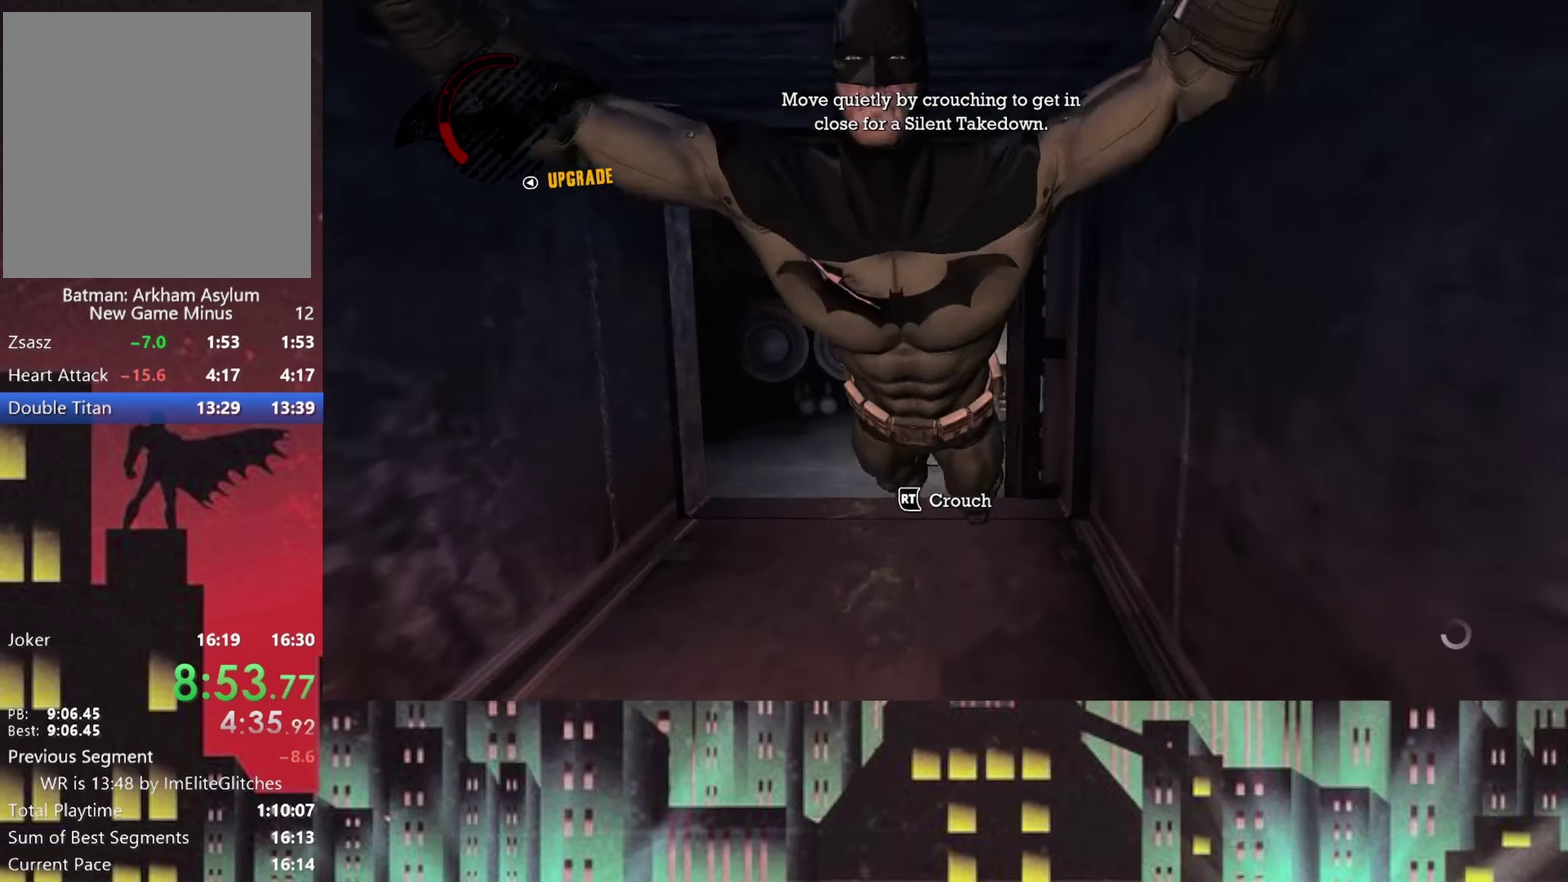
Gameplay with a controller (Xbox layout); each line is a JSON object with the inputs held at the frame after it. "events" lists button and stick changes between this image and that frame as [ms after this image, input, new state], when the widget could be followed in between.
{"buttons": ["START"], "left_stick": "center", "right_stick": "center", "events": [[333, "left_stick", "center"], [375, "right_stick", "up-left"], [416, "START", "down"], [458, "right_stick", "center"]]}
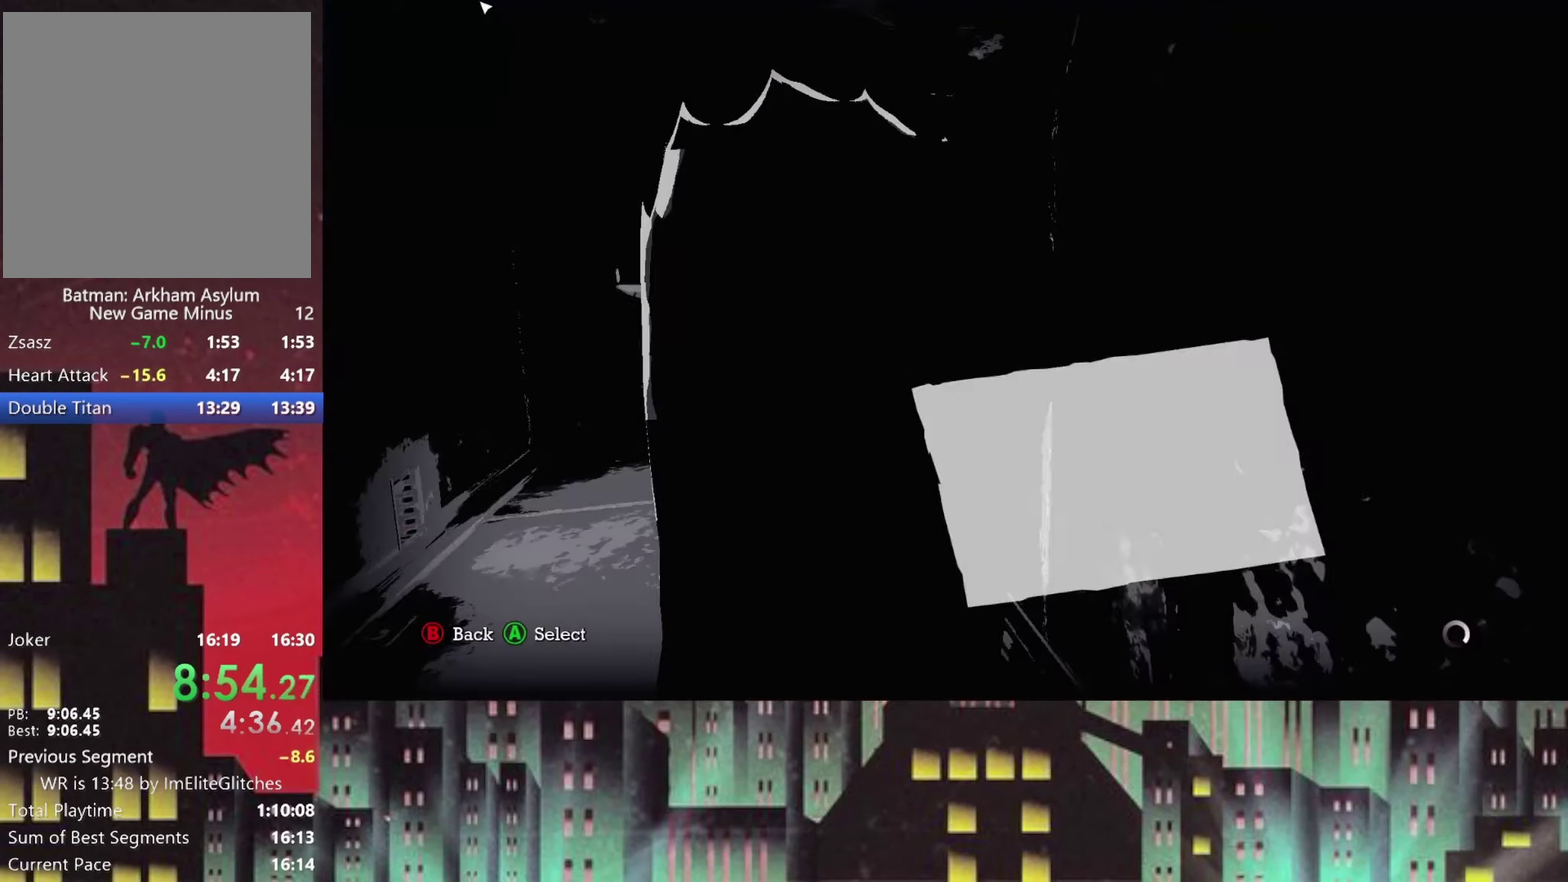
{"buttons": [], "left_stick": "center", "right_stick": "center", "events": [[41, "START", "up"], [209, "DPAD_DOWN", "down"], [292, "DPAD_DOWN", "up"], [375, "A", "down"], [459, "A", "up"]]}
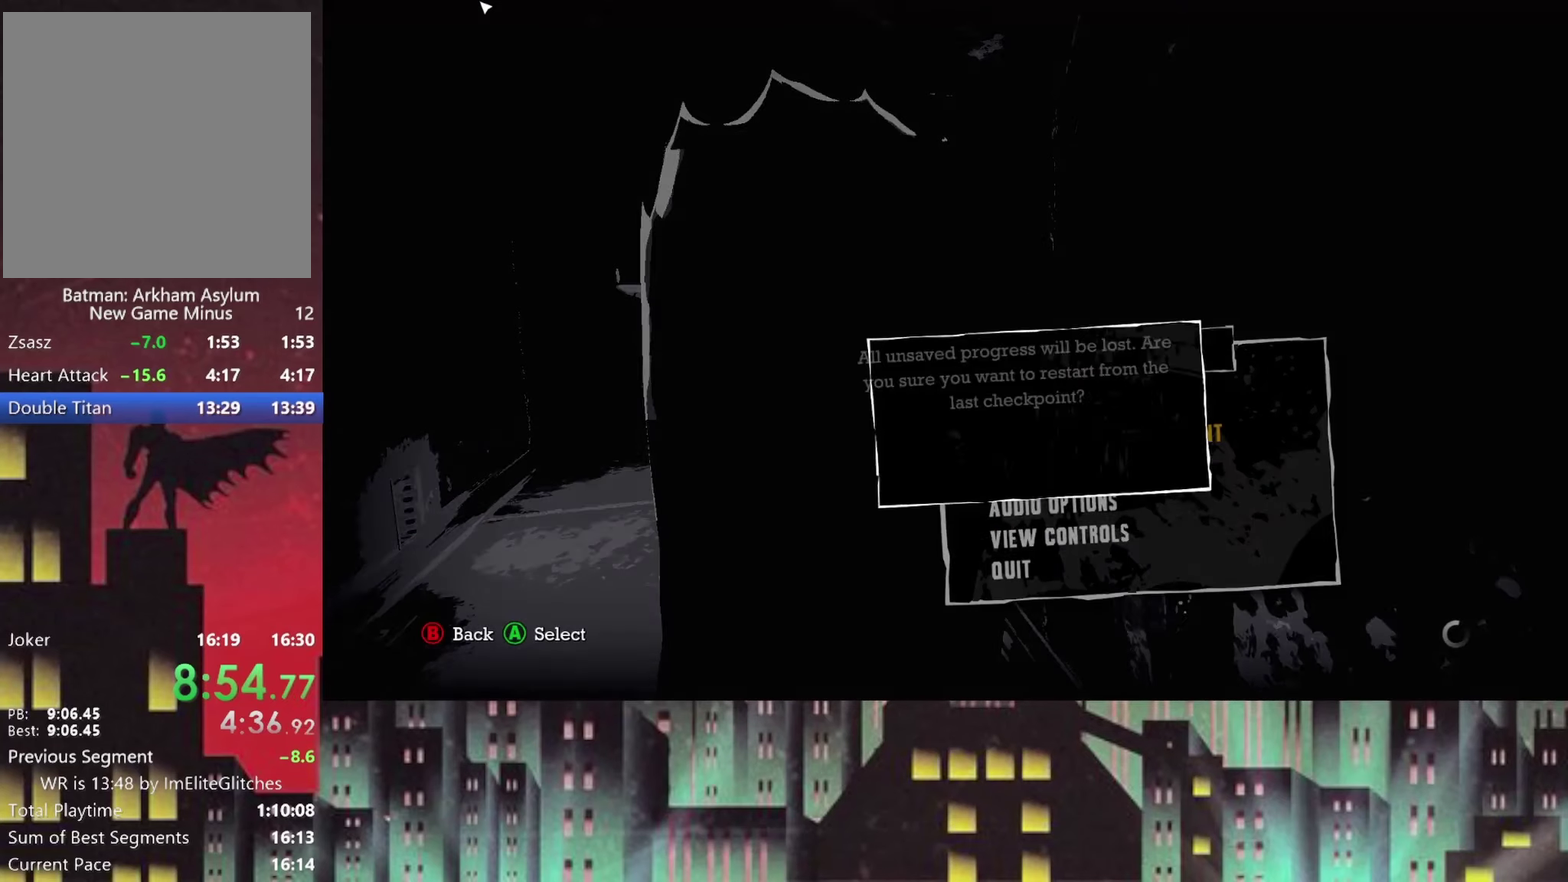
{"buttons": [], "left_stick": "center", "right_stick": "center", "events": [[42, "DPAD_UP", "down"], [167, "DPAD_UP", "up"], [209, "A", "down"], [292, "A", "up"]]}
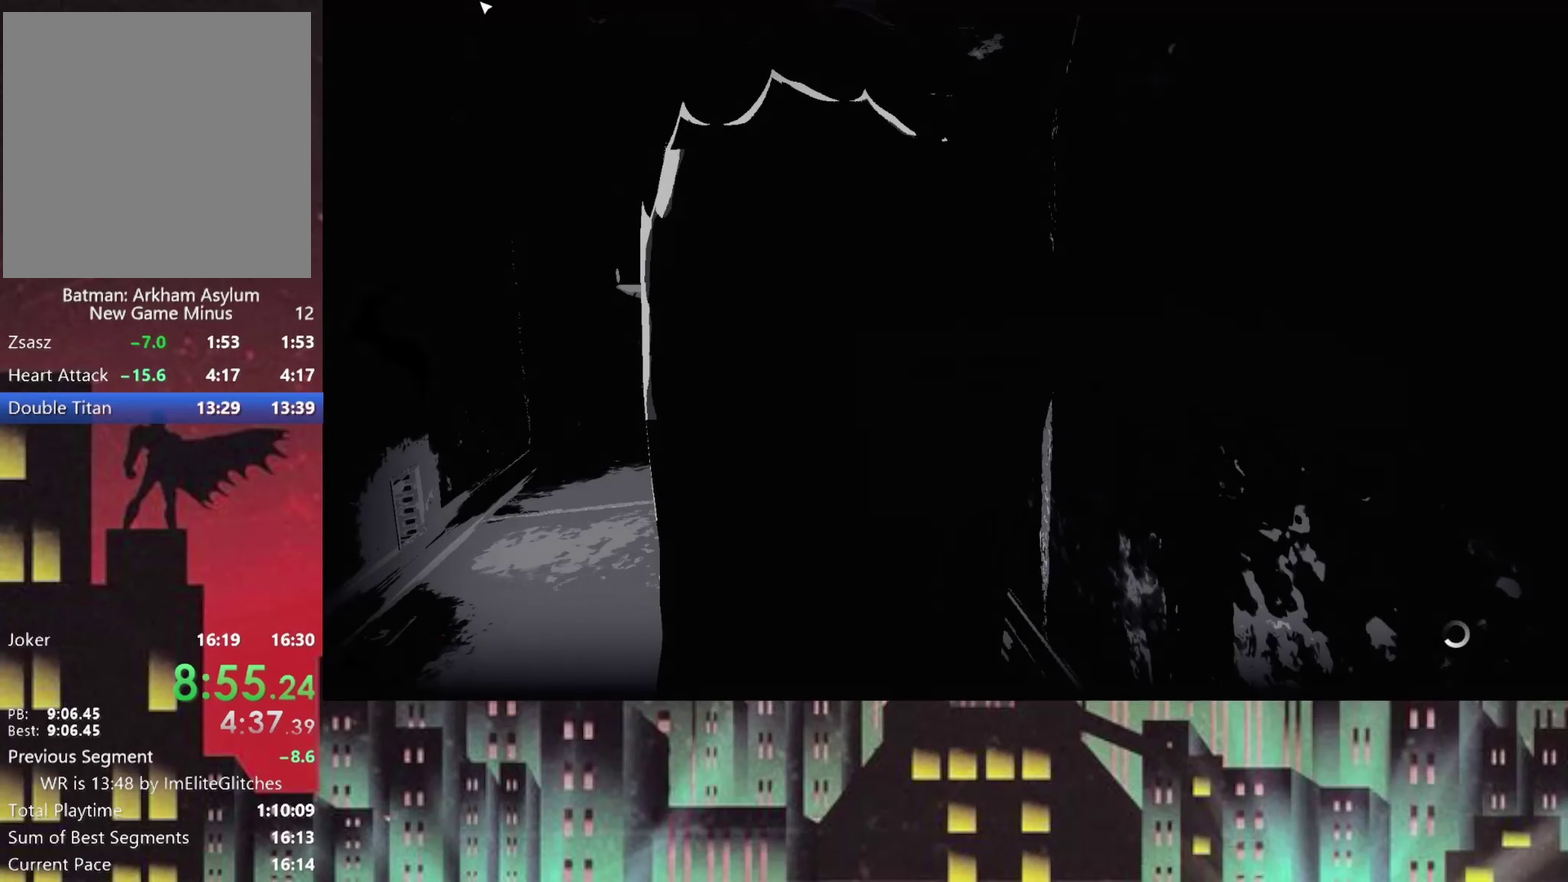
{"buttons": [], "left_stick": "center", "right_stick": "center", "events": []}
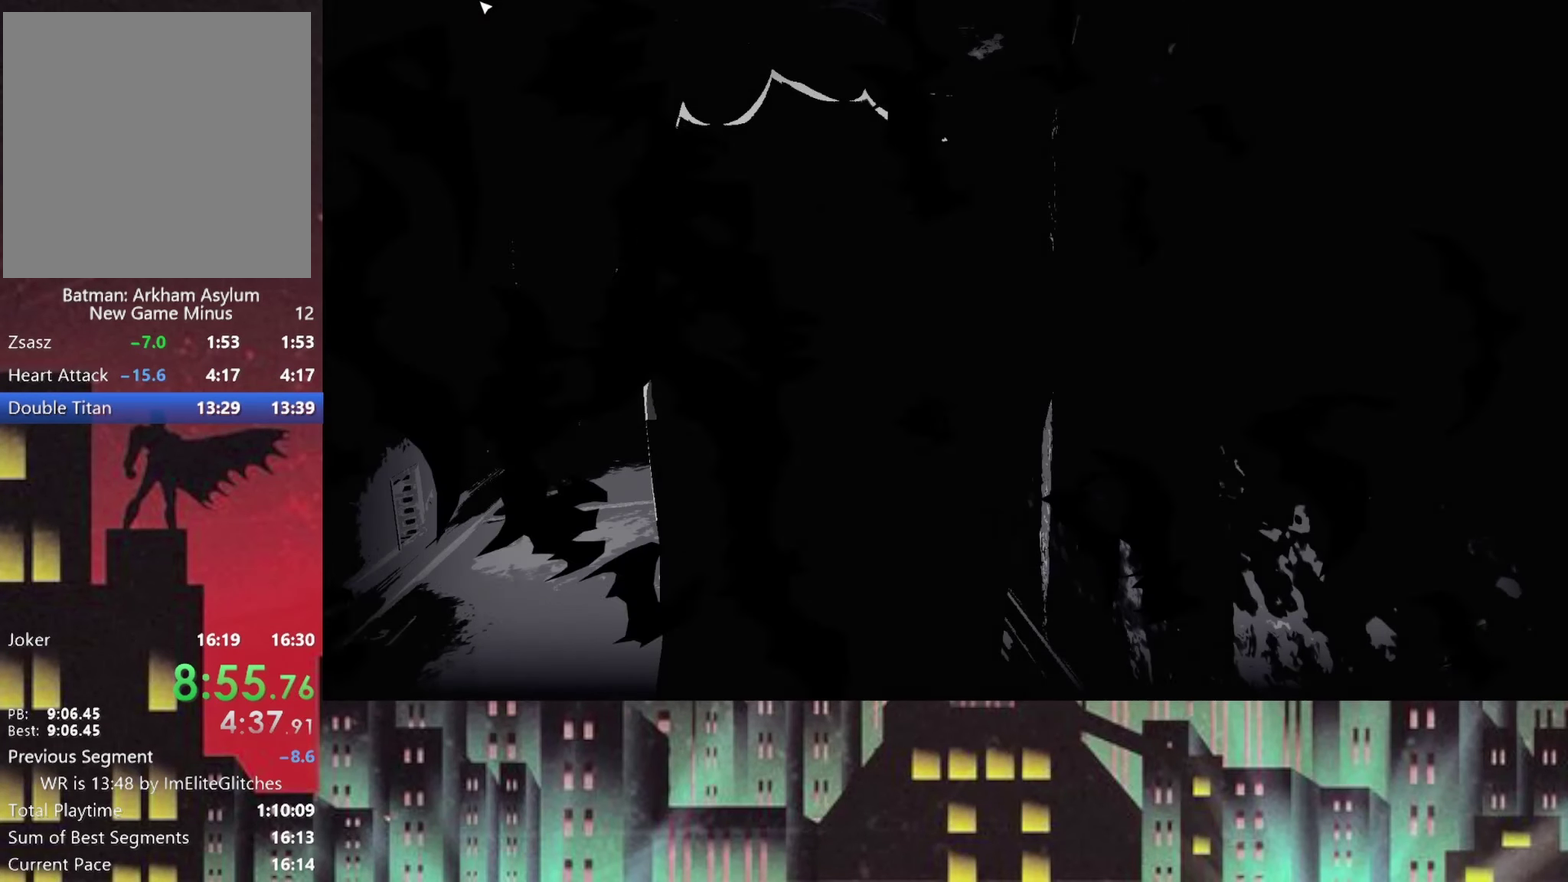
{"buttons": [], "left_stick": "center", "right_stick": "center", "events": []}
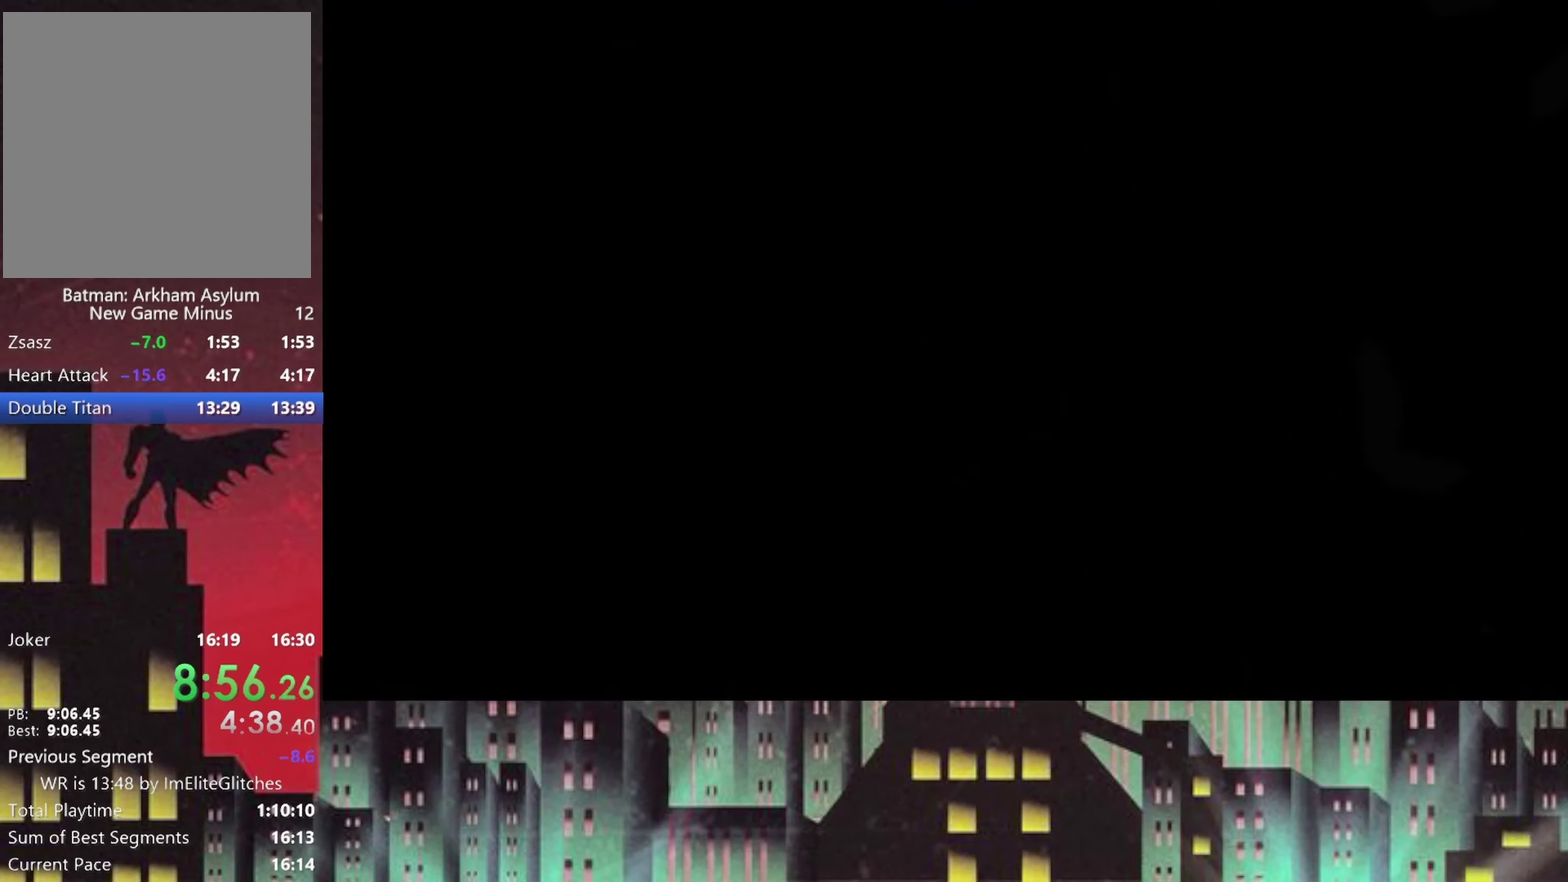
{"buttons": [], "left_stick": "center", "right_stick": "center", "events": []}
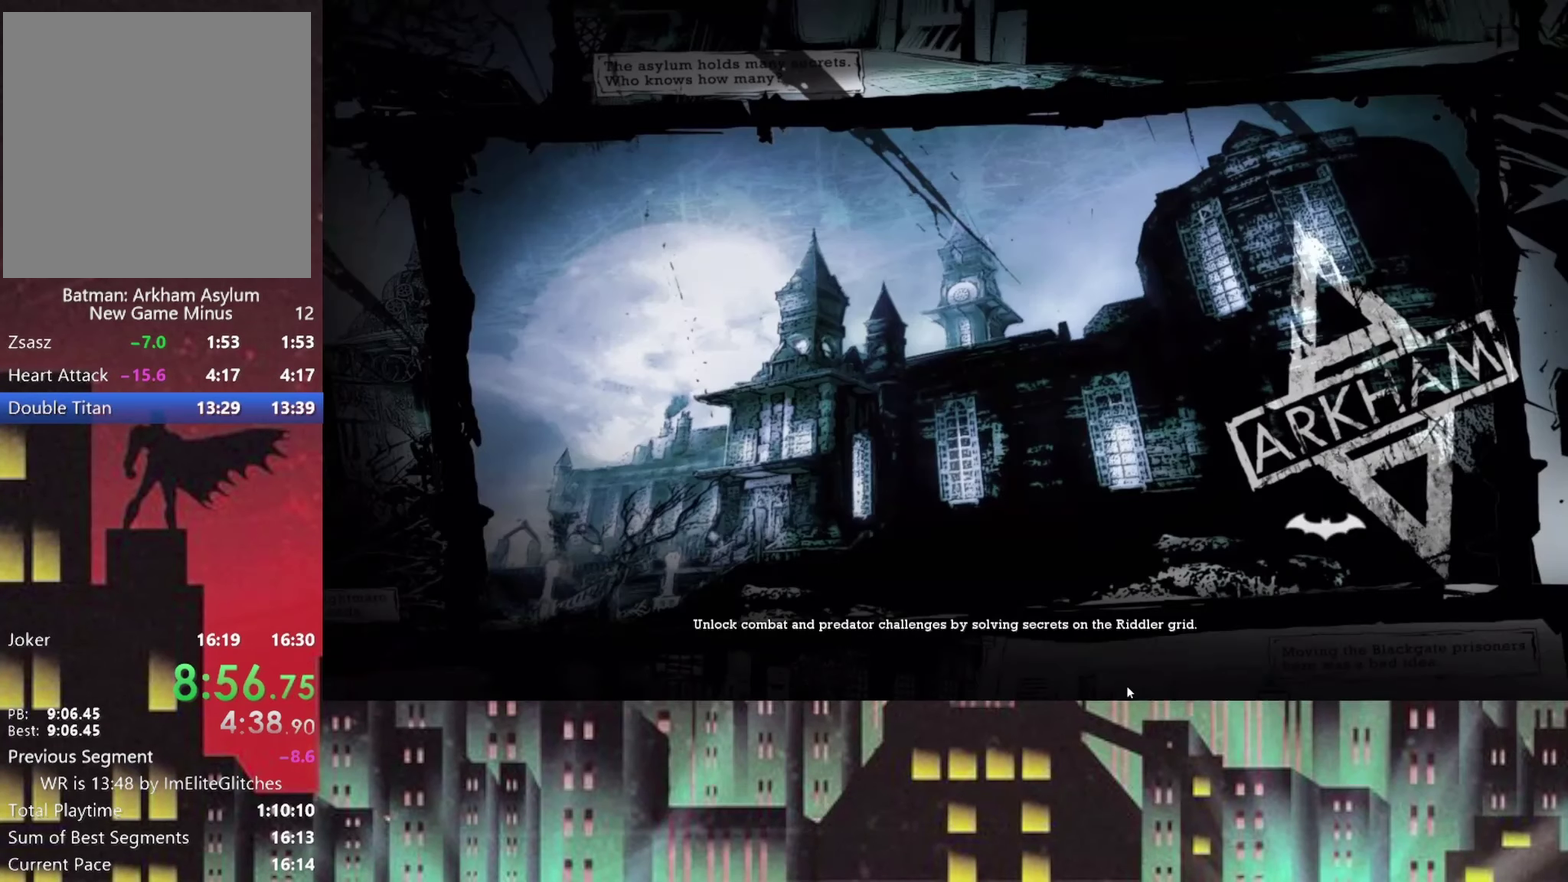
{"buttons": [], "left_stick": "center", "right_stick": "center", "events": []}
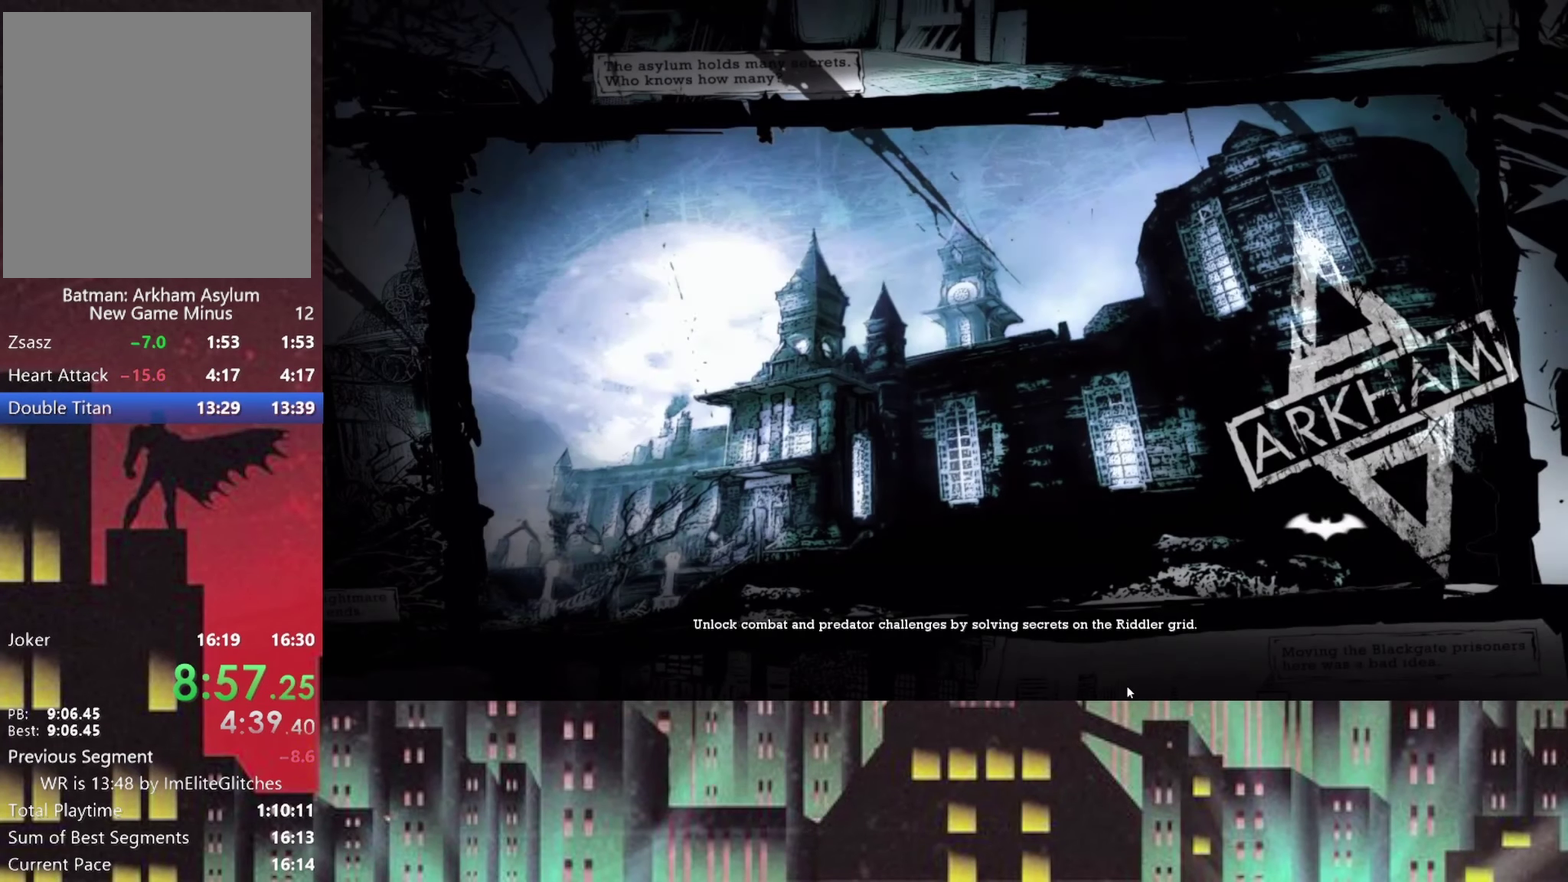
{"buttons": [], "left_stick": "center", "right_stick": "center", "events": []}
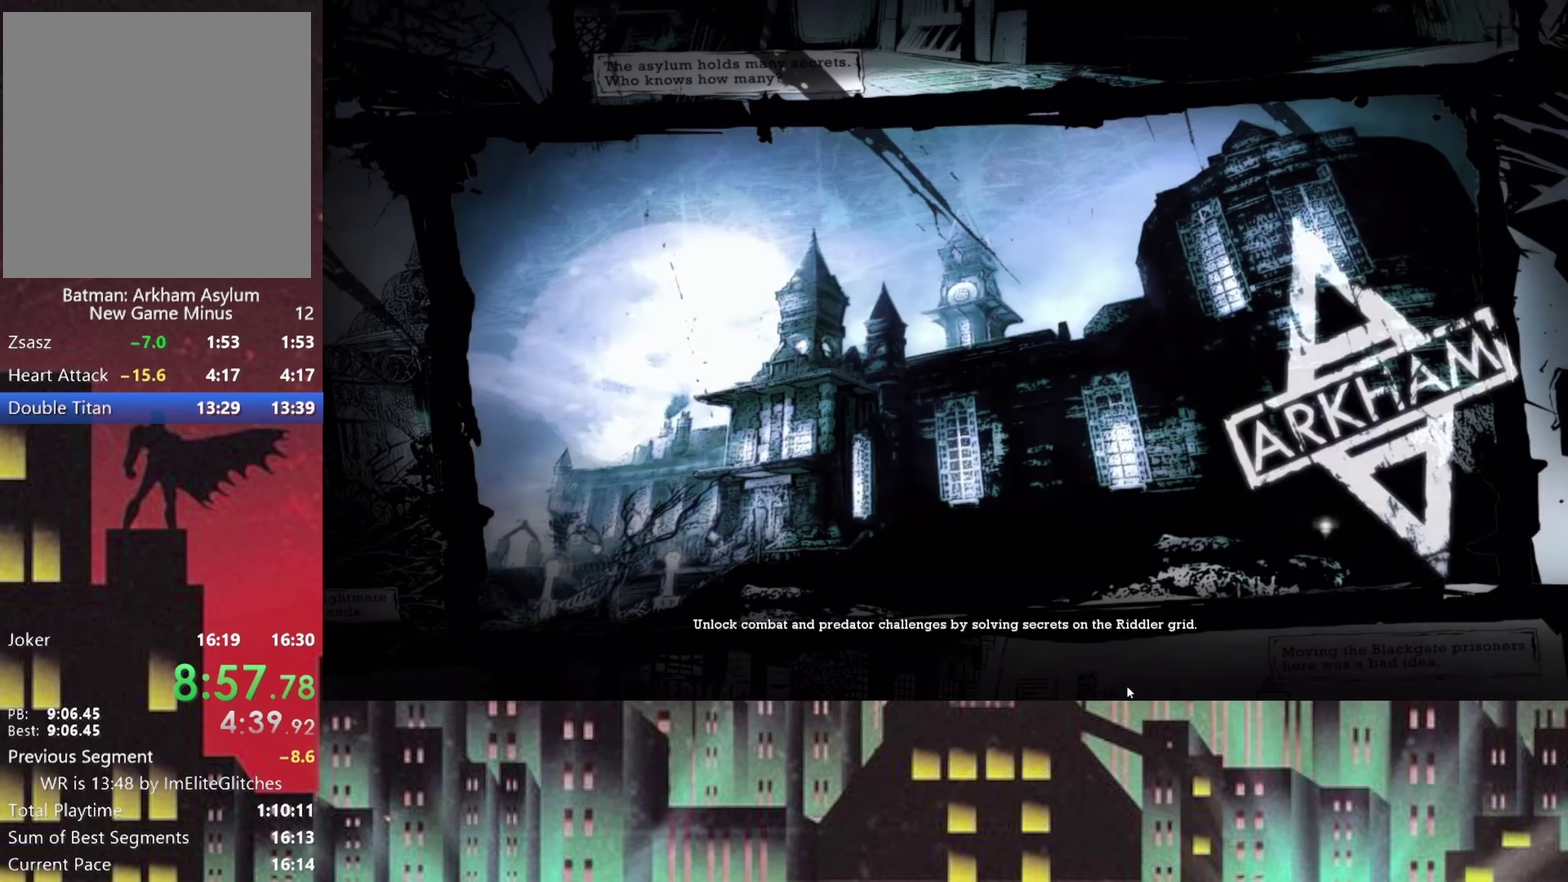
{"buttons": [], "left_stick": "center", "right_stick": "center", "events": []}
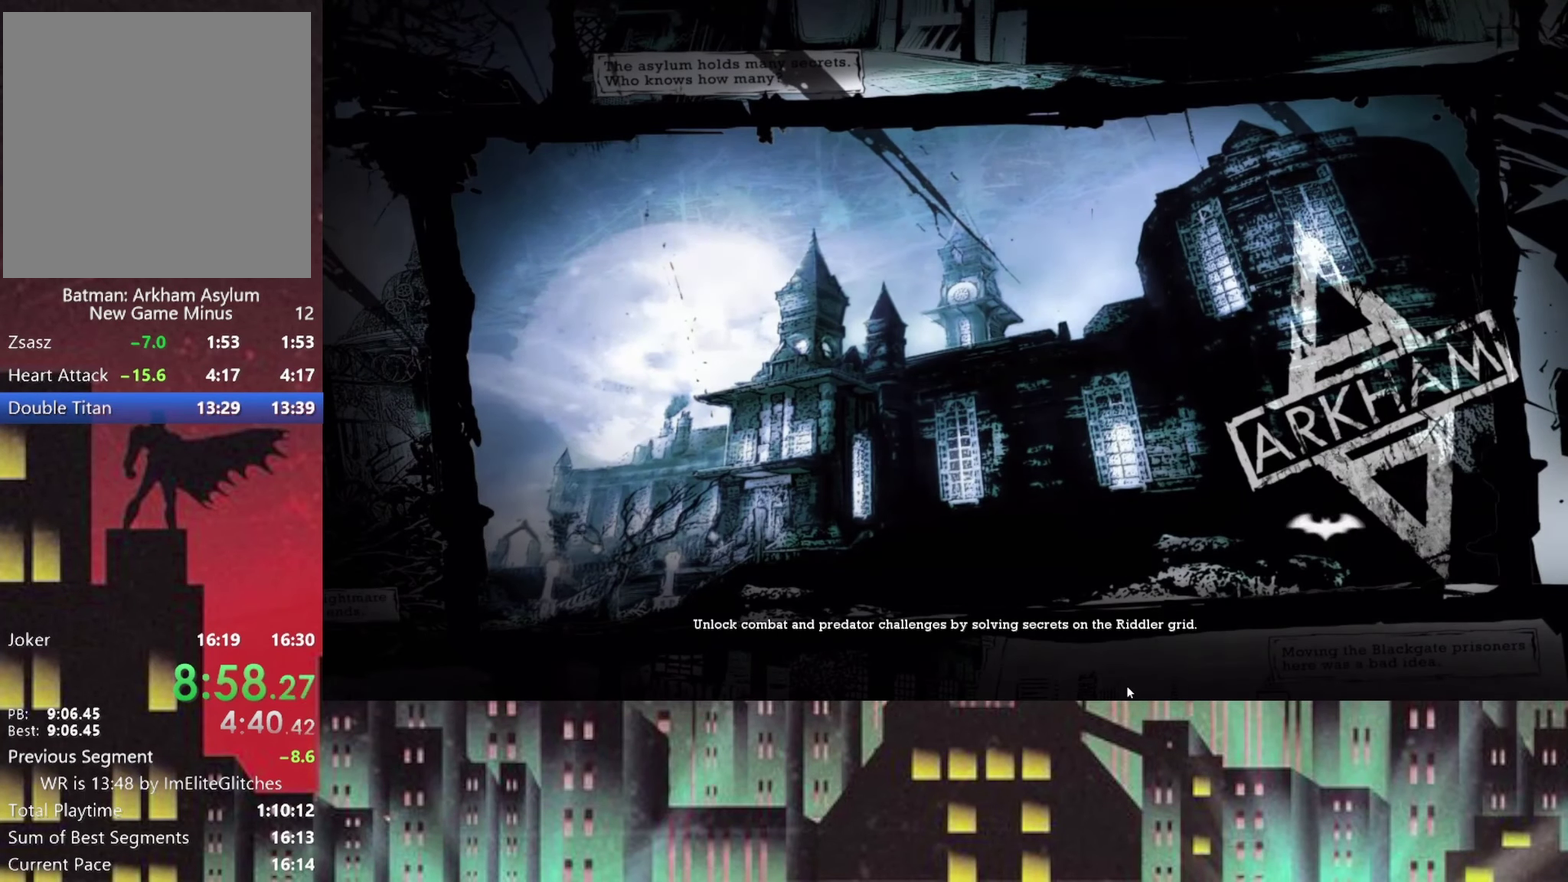
{"buttons": [], "left_stick": "center", "right_stick": "center", "events": []}
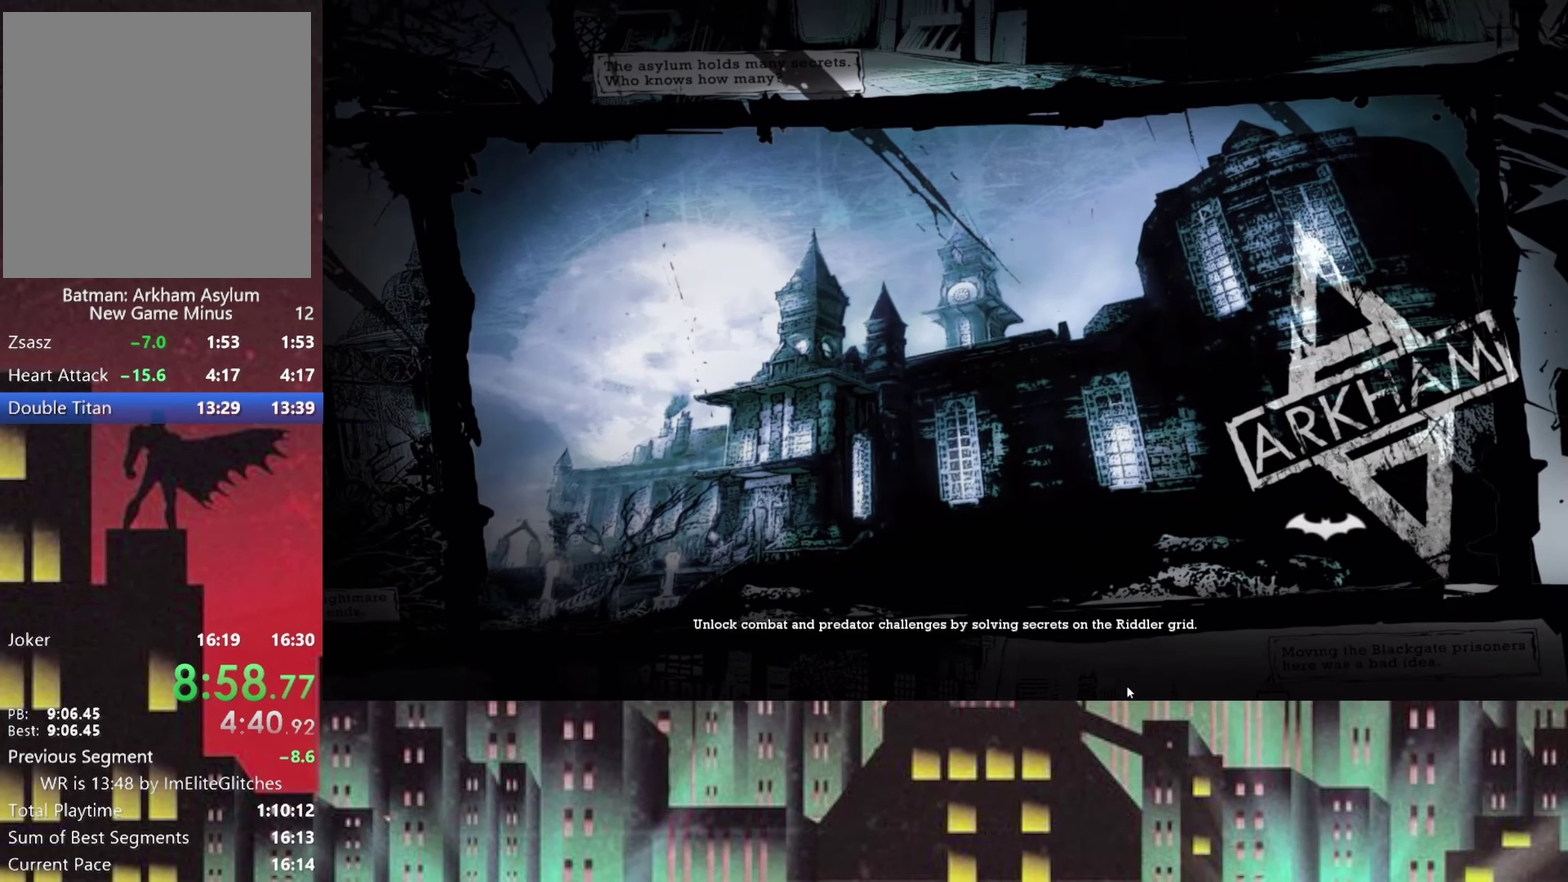
{"buttons": [], "left_stick": "center", "right_stick": "center", "events": []}
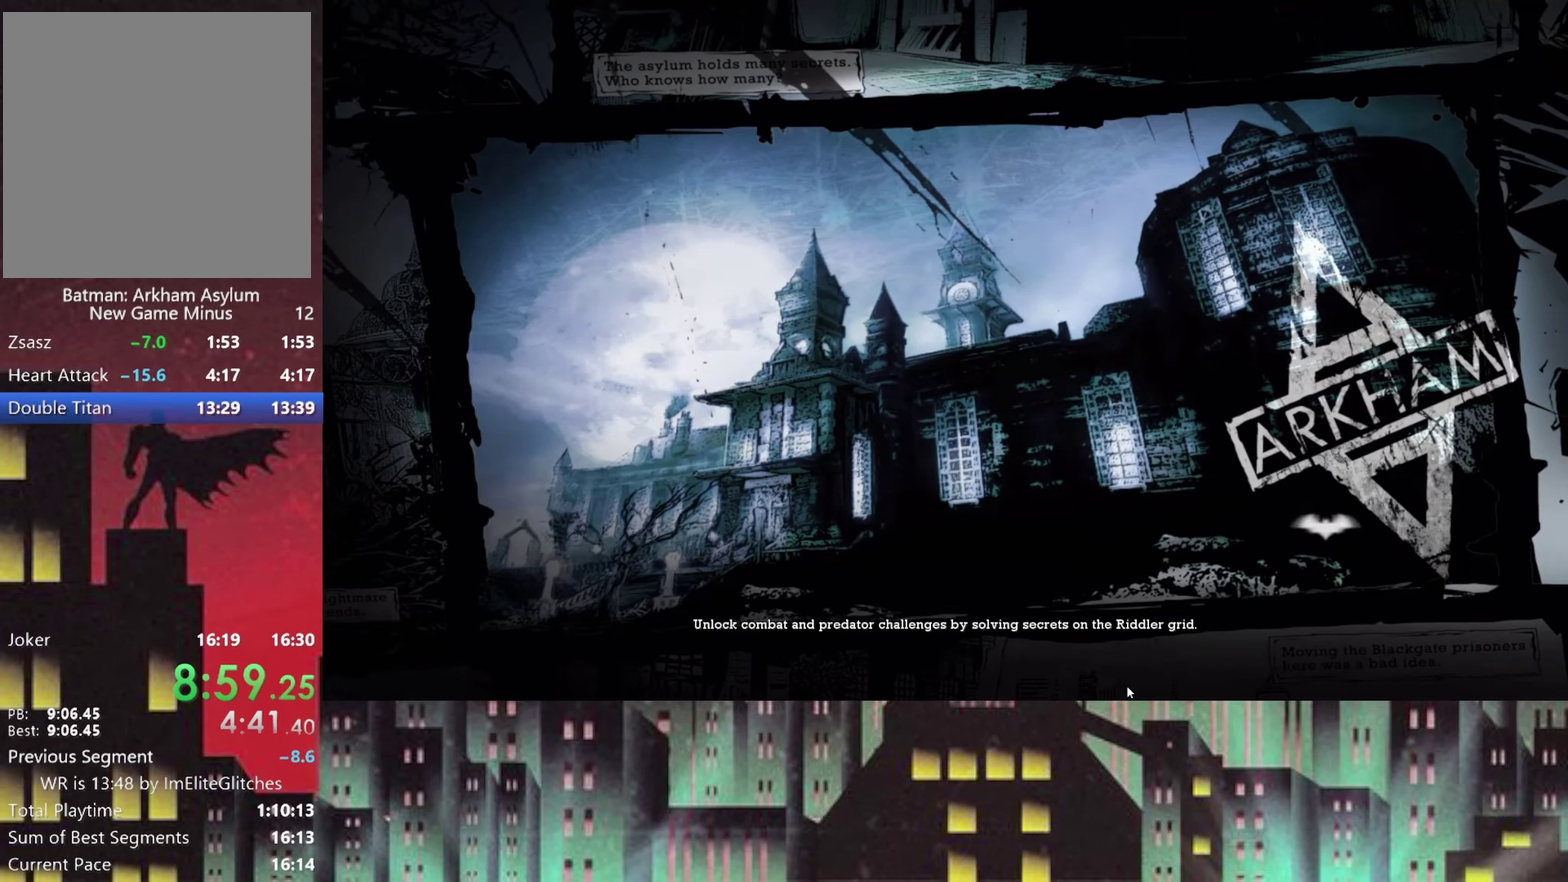
{"buttons": ["DPAD_DOWN"], "left_stick": "center", "right_stick": "center", "events": [[250, "right_stick", "left"], [334, "right_stick", "center"], [417, "DPAD_DOWN", "down"]]}
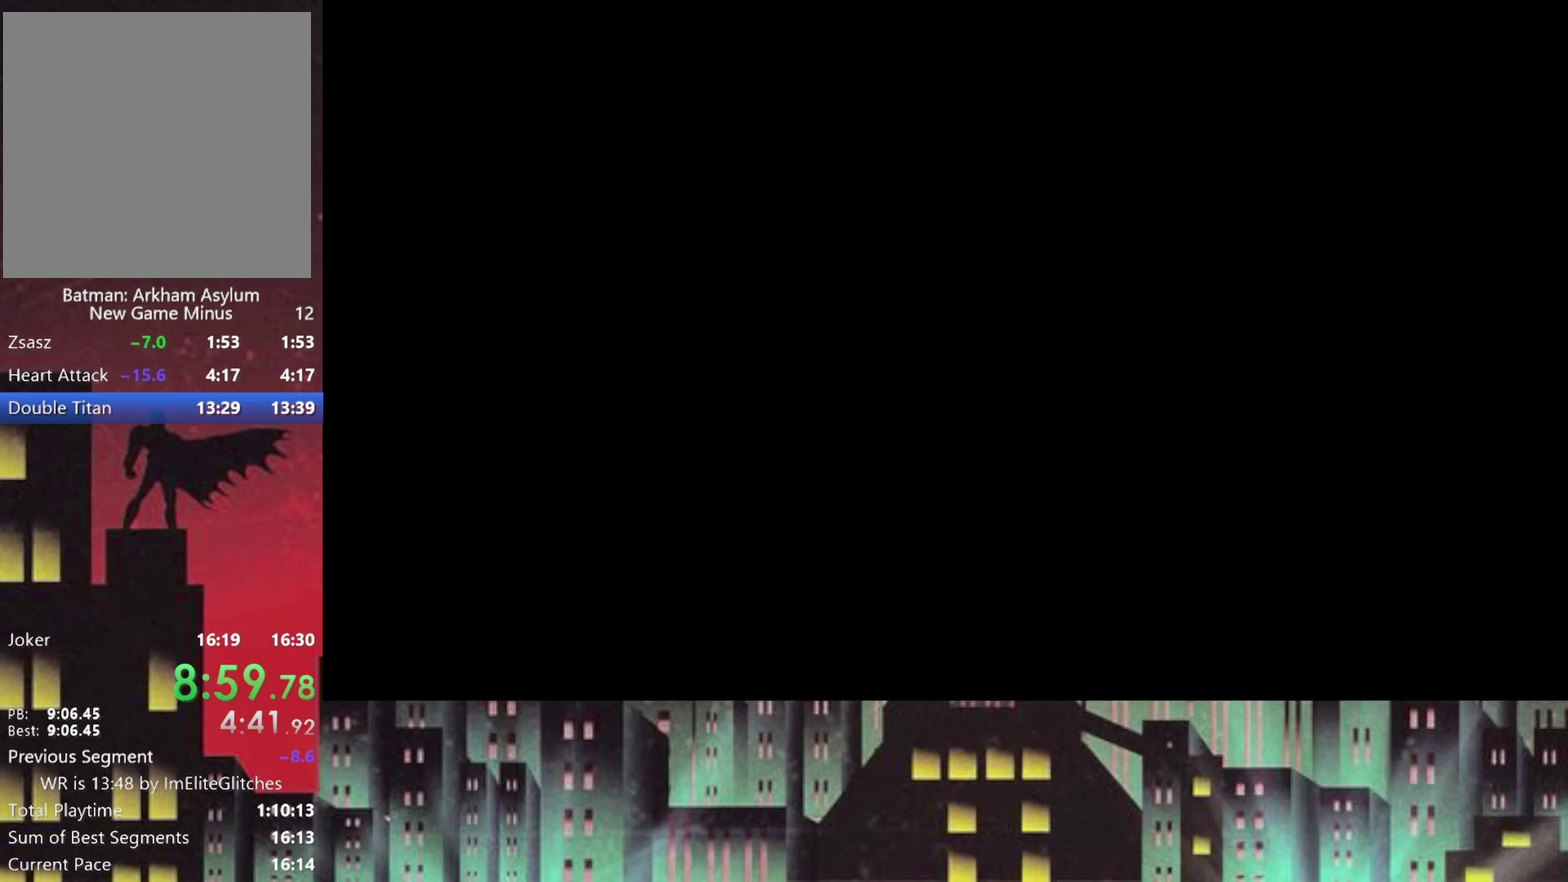
{"buttons": [], "left_stick": "center", "right_stick": "center", "events": [[42, "DPAD_DOWN", "up"], [208, "DPAD_DOWN", "down"], [292, "DPAD_DOWN", "up"], [417, "DPAD_DOWN", "down"], [500, "DPAD_DOWN", "up"]]}
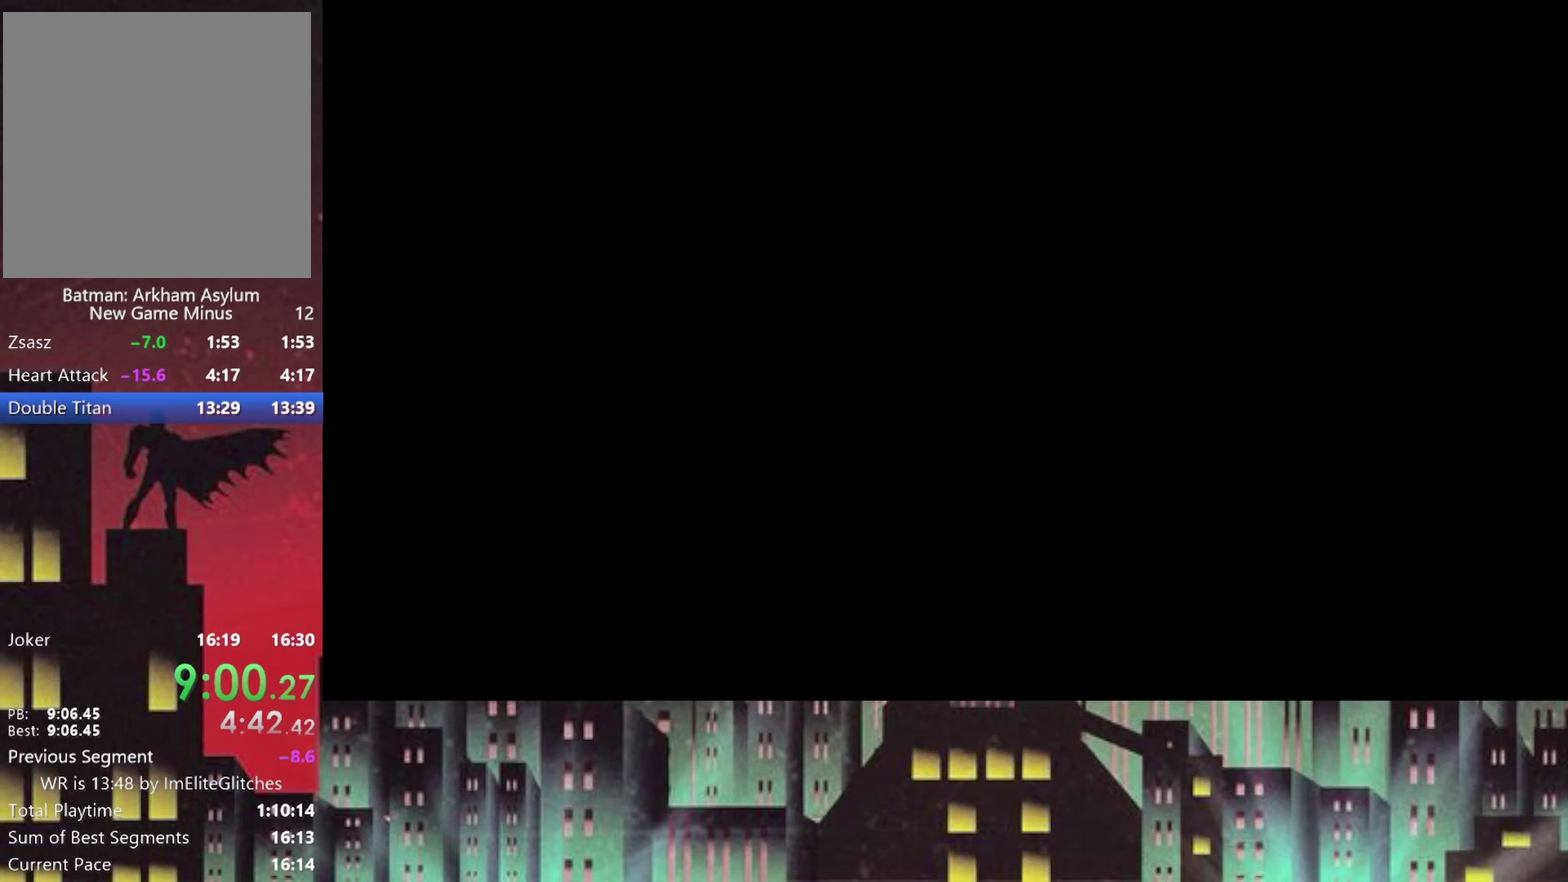
{"buttons": ["DPAD_DOWN"], "left_stick": "center", "right_stick": "center", "events": [[417, "DPAD_DOWN", "down"]]}
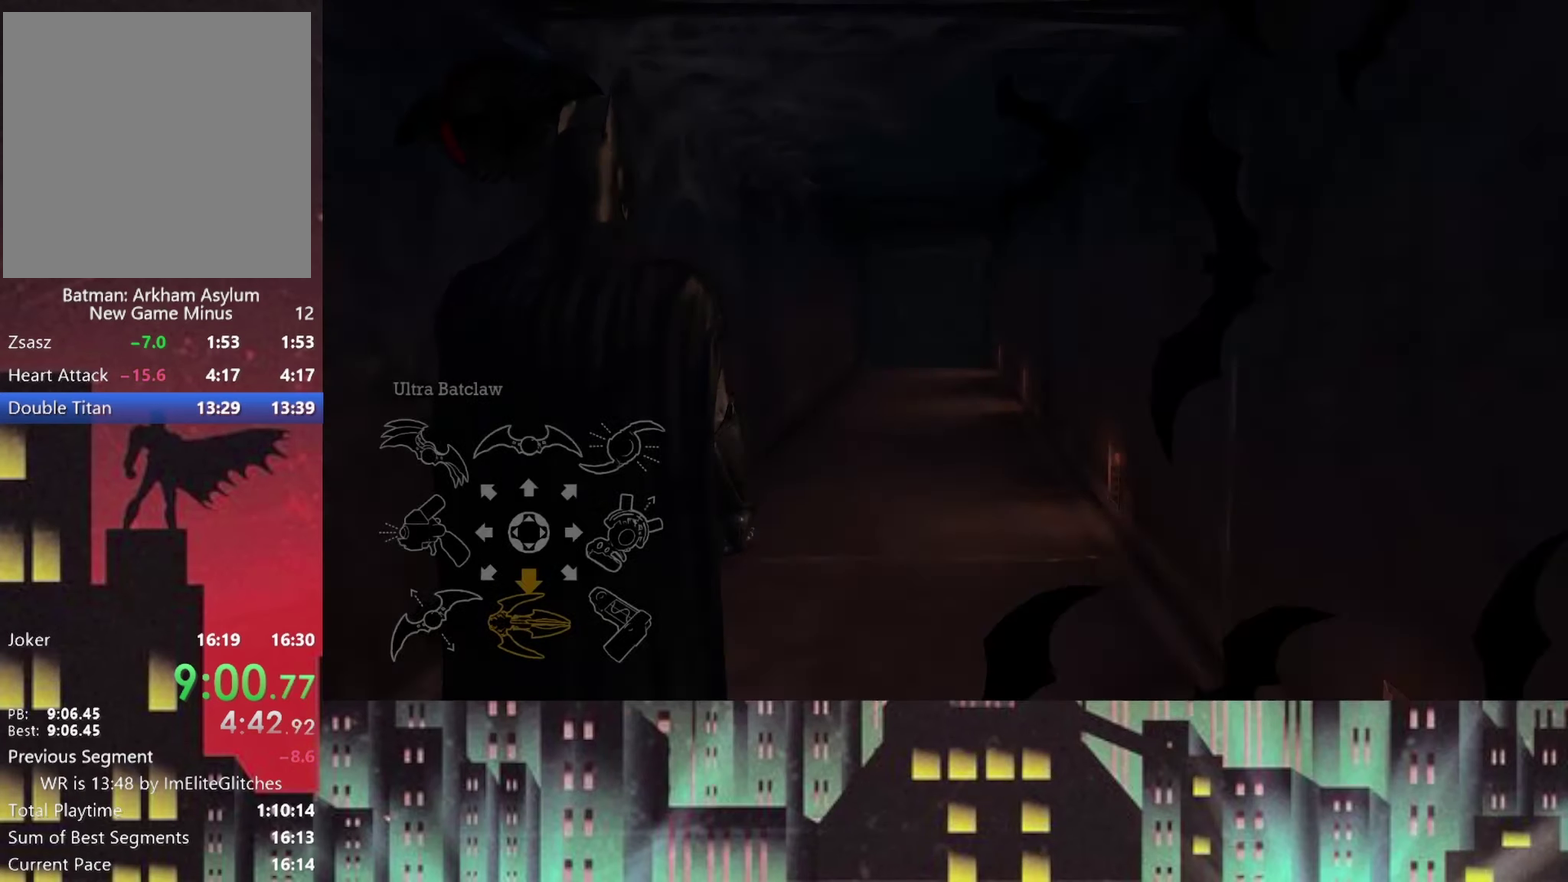
{"buttons": [], "left_stick": "down", "right_stick": "center", "events": [[42, "DPAD_DOWN", "up"], [417, "left_stick", "down"]]}
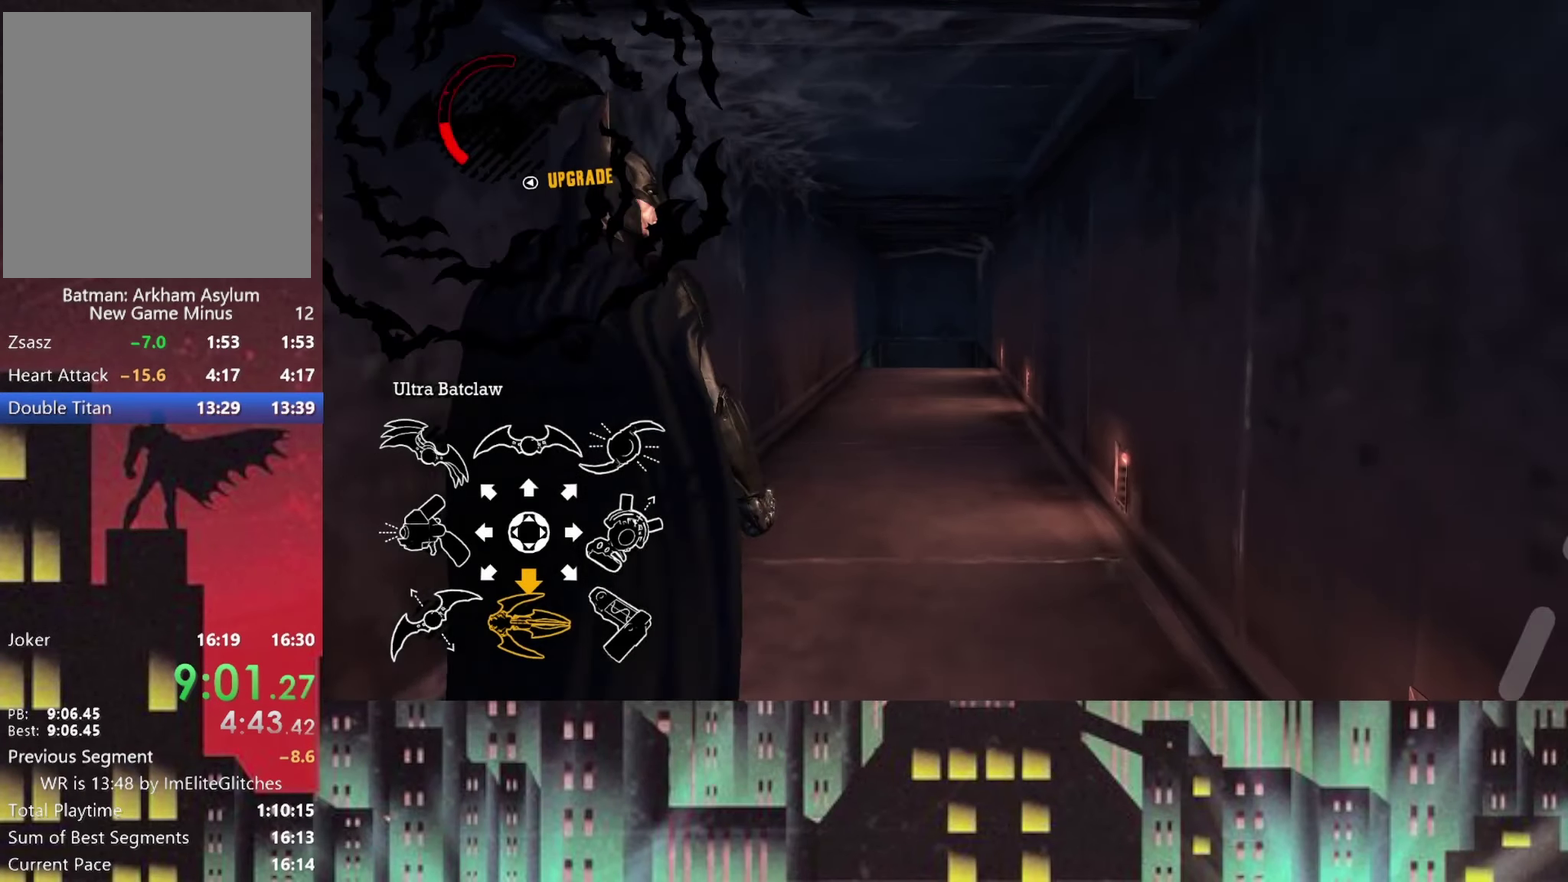
{"buttons": [], "left_stick": "down", "right_stick": "center", "events": []}
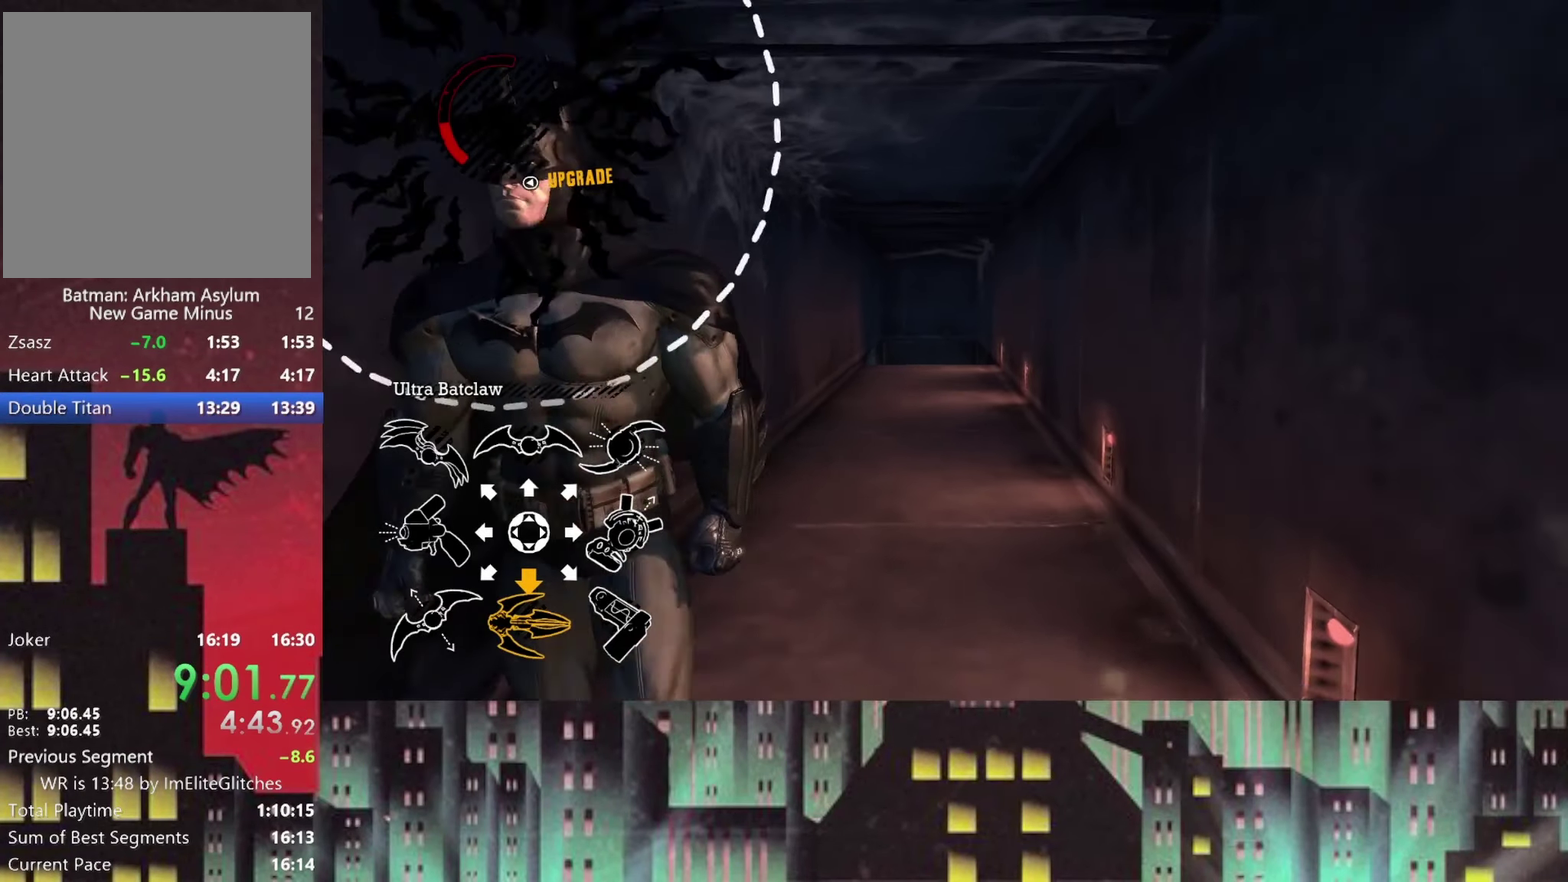
{"buttons": [], "left_stick": "down-right", "right_stick": "right", "events": [[83, "right_stick", "right"], [250, "left_stick", "down-right"]]}
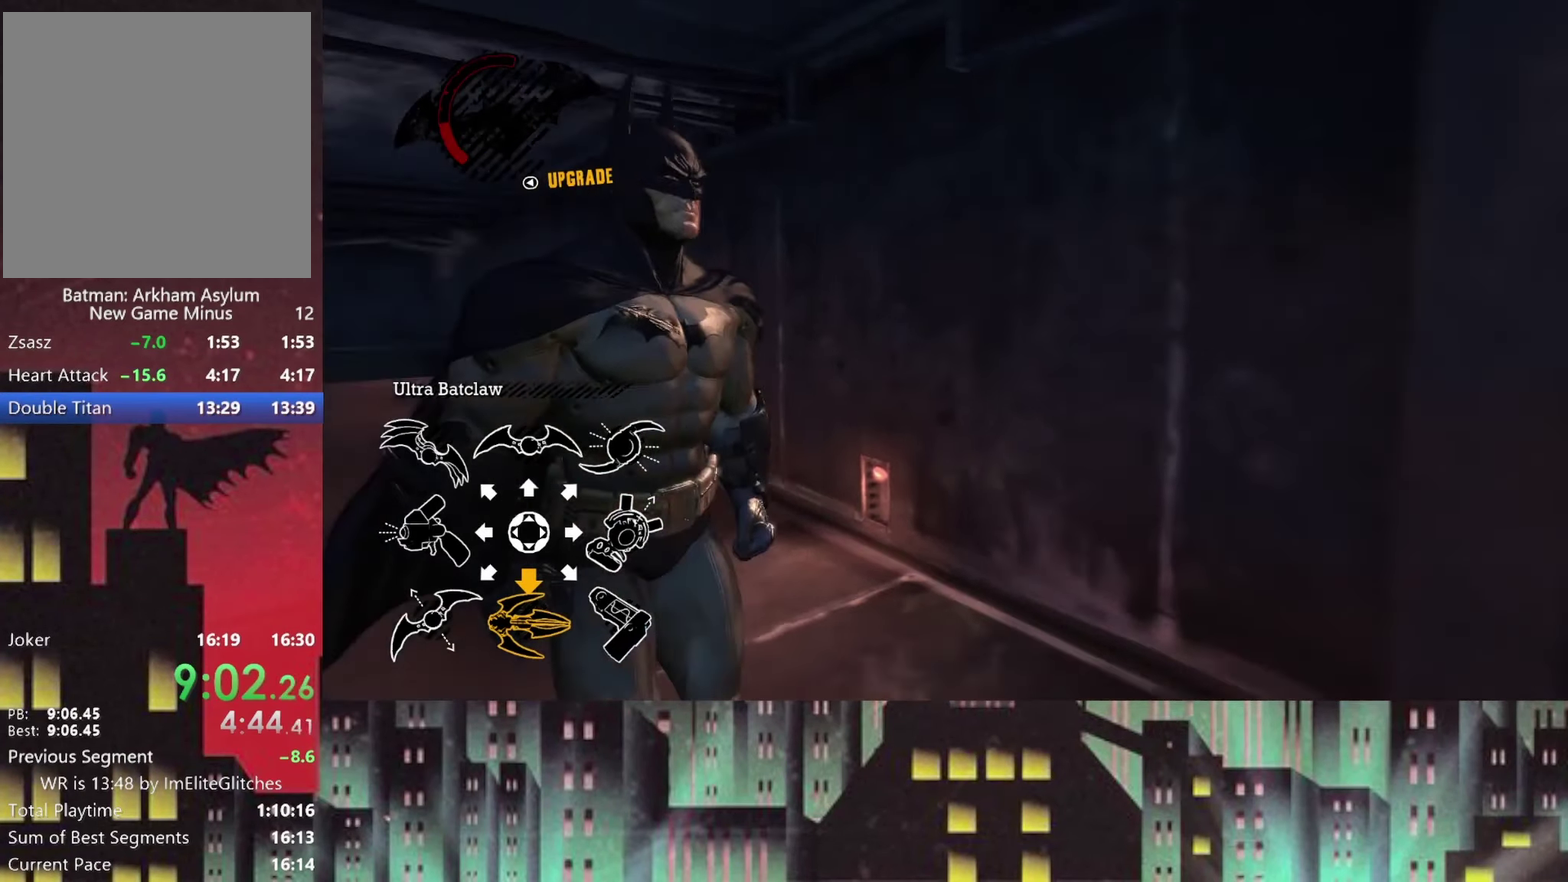
{"buttons": ["L2"], "left_stick": "up-right", "right_stick": "center", "events": [[83, "left_stick", "right"], [250, "right_stick", "down-right"], [333, "L2", "down"], [417, "right_stick", "center"], [500, "left_stick", "up-right"]]}
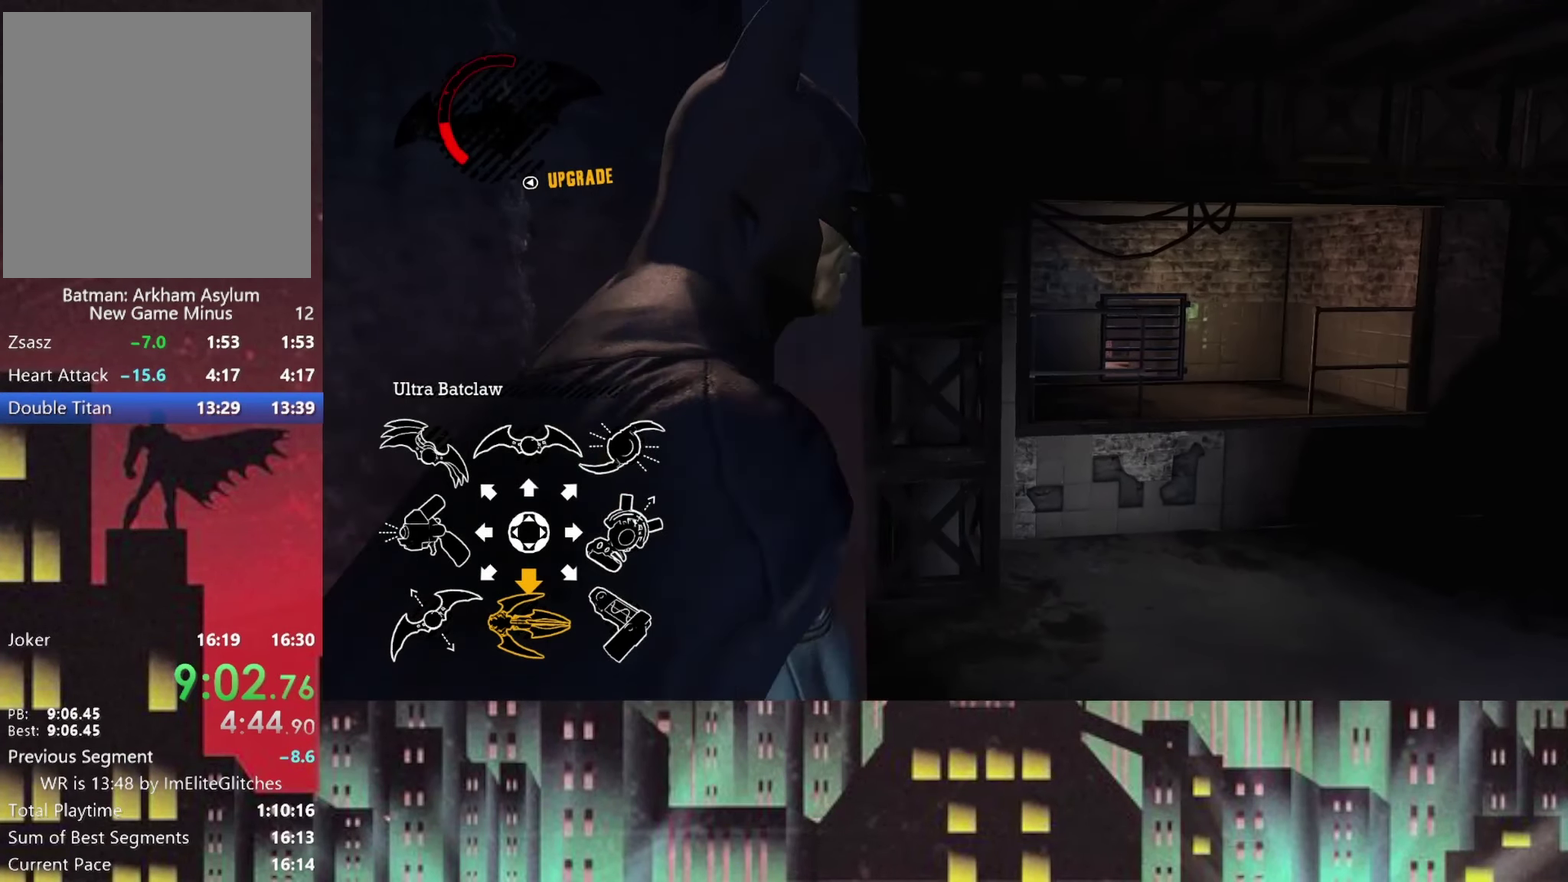
{"buttons": ["L2", "R2"], "left_stick": "up-right", "right_stick": "center", "events": [[167, "right_stick", "up-right"], [292, "right_stick", "center"], [417, "R2", "down"]]}
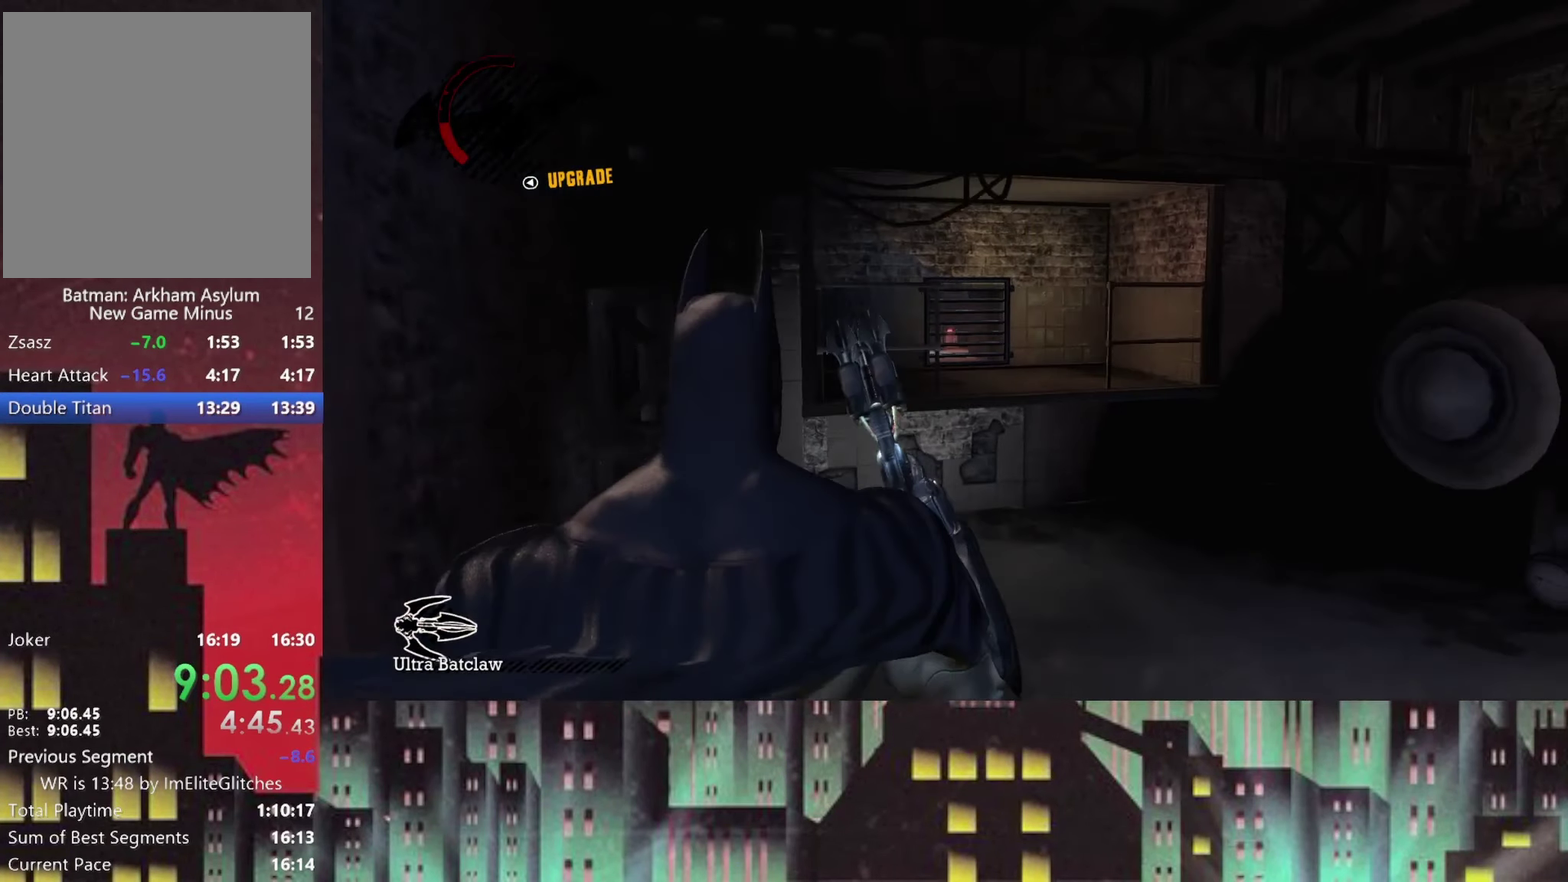
{"buttons": ["L2"], "left_stick": "up-right", "right_stick": "center", "events": [[83, "R2", "up"], [292, "right_stick", "up"], [375, "R2", "down"], [417, "right_stick", "center"], [500, "R2", "up"]]}
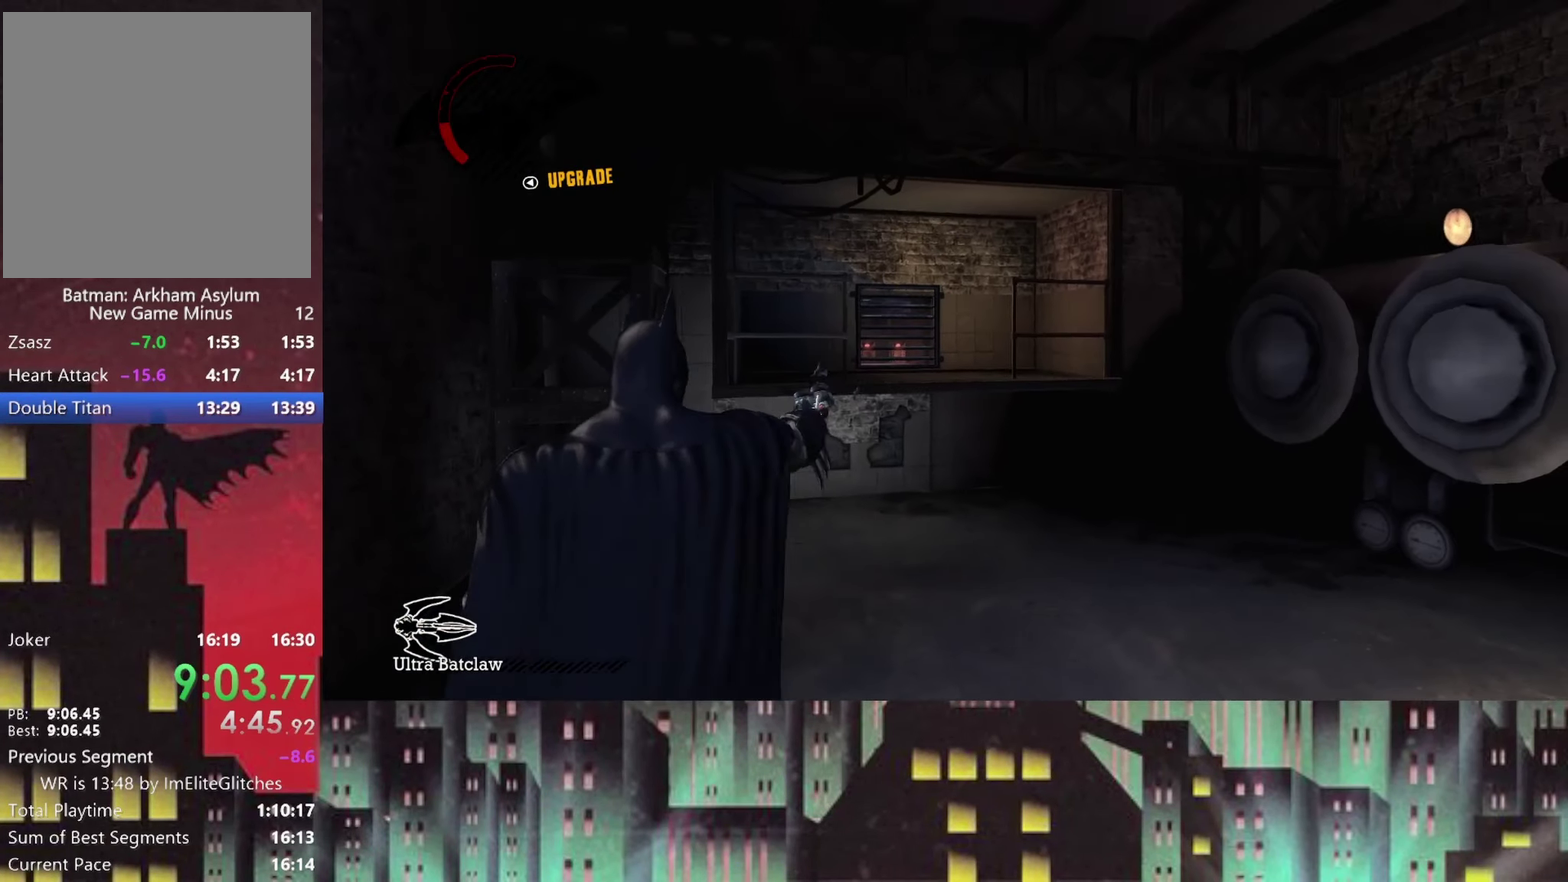
{"buttons": [], "left_stick": "center", "right_stick": "center", "events": [[167, "L2", "up"], [167, "left_stick", "center"]]}
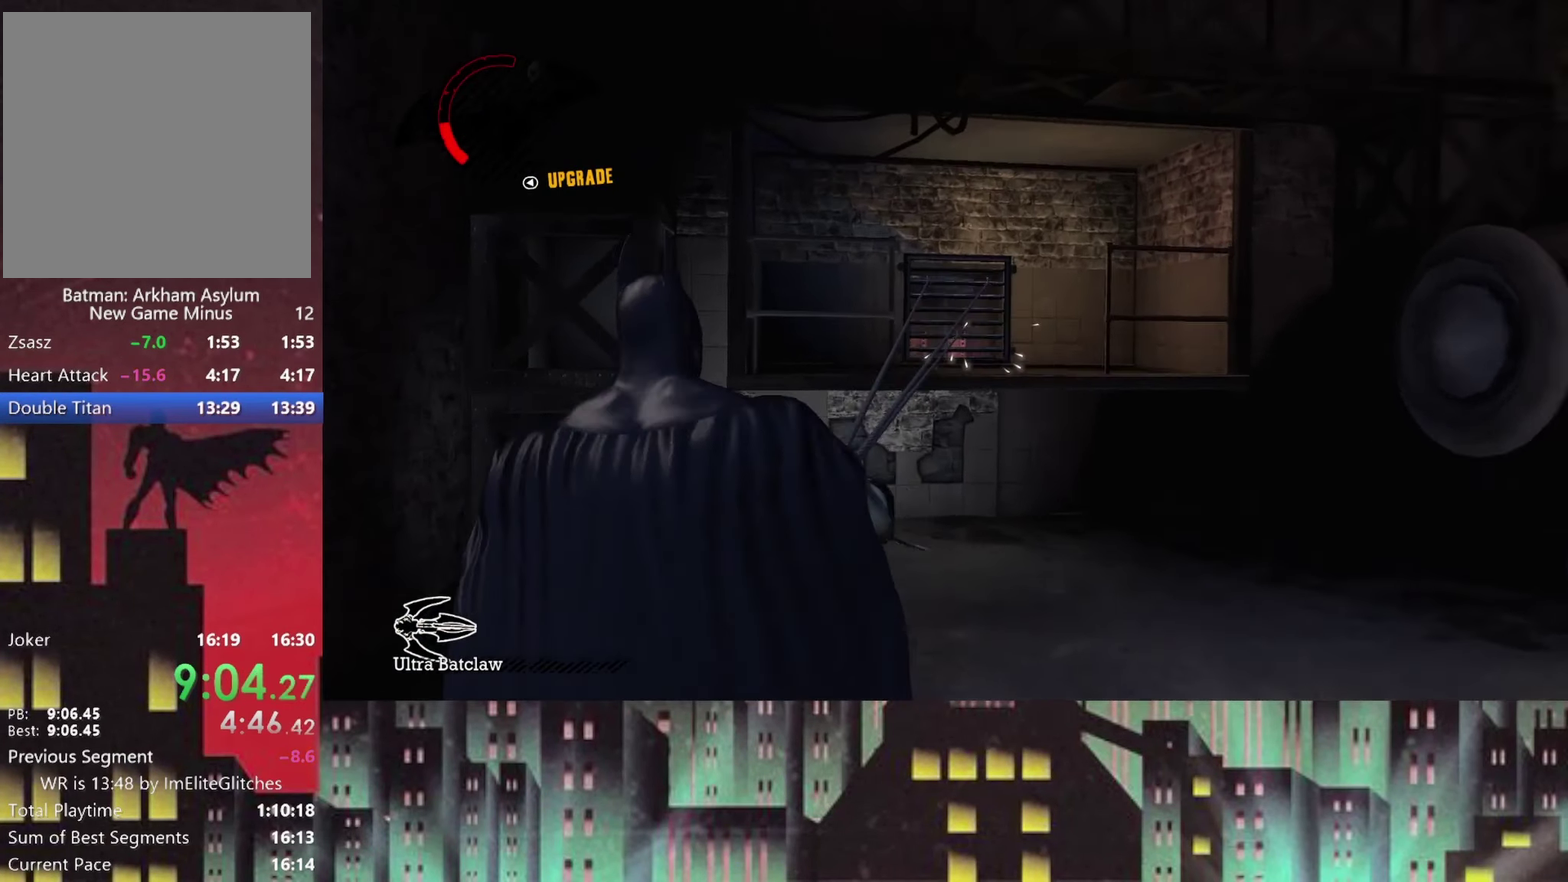
{"buttons": [], "left_stick": "center", "right_stick": "center", "events": [[42, "A", "down"], [125, "A", "up"], [417, "A", "down"], [500, "A", "up"]]}